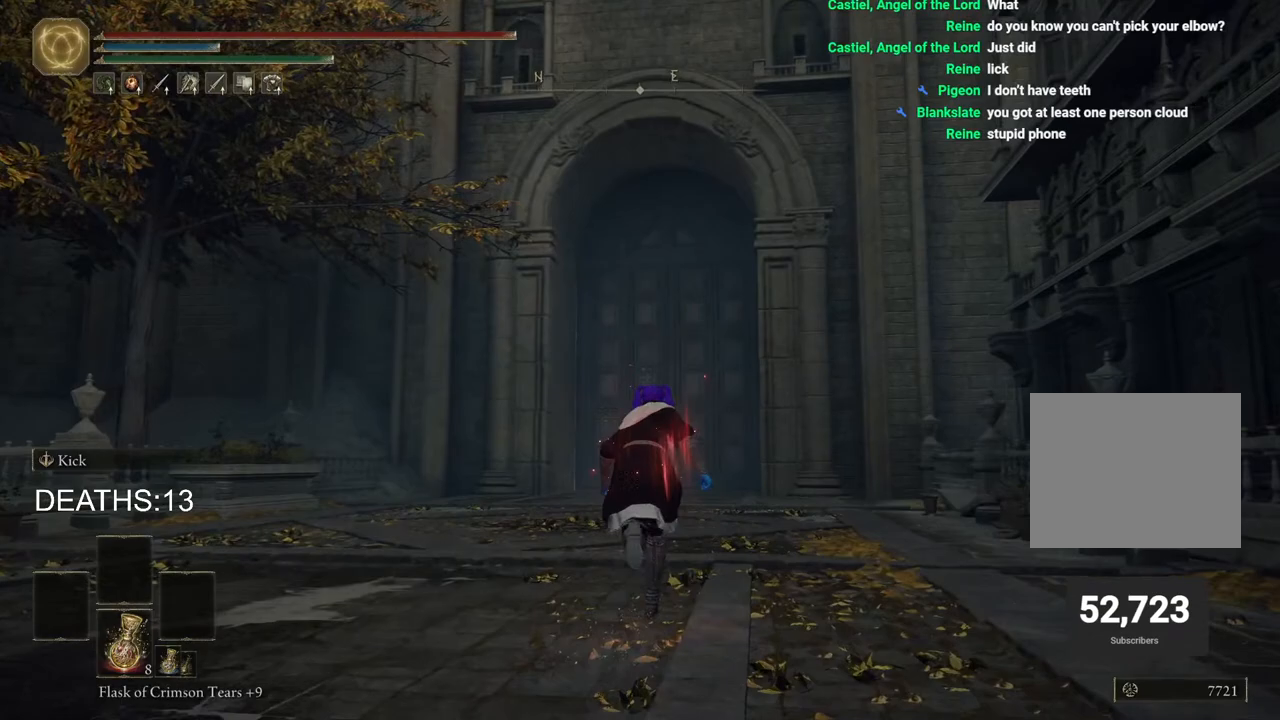
Gameplay with a controller (PlayStation layout); each line is a JSON object with the inputs held at the frame after it. "events" lists button and stick changes between this image and that frame as [ms after this image, input, new state], when the widget could be followed in between.
{"buttons": ["CIRCLE"], "left_stick": "up", "right_stick": "center", "events": []}
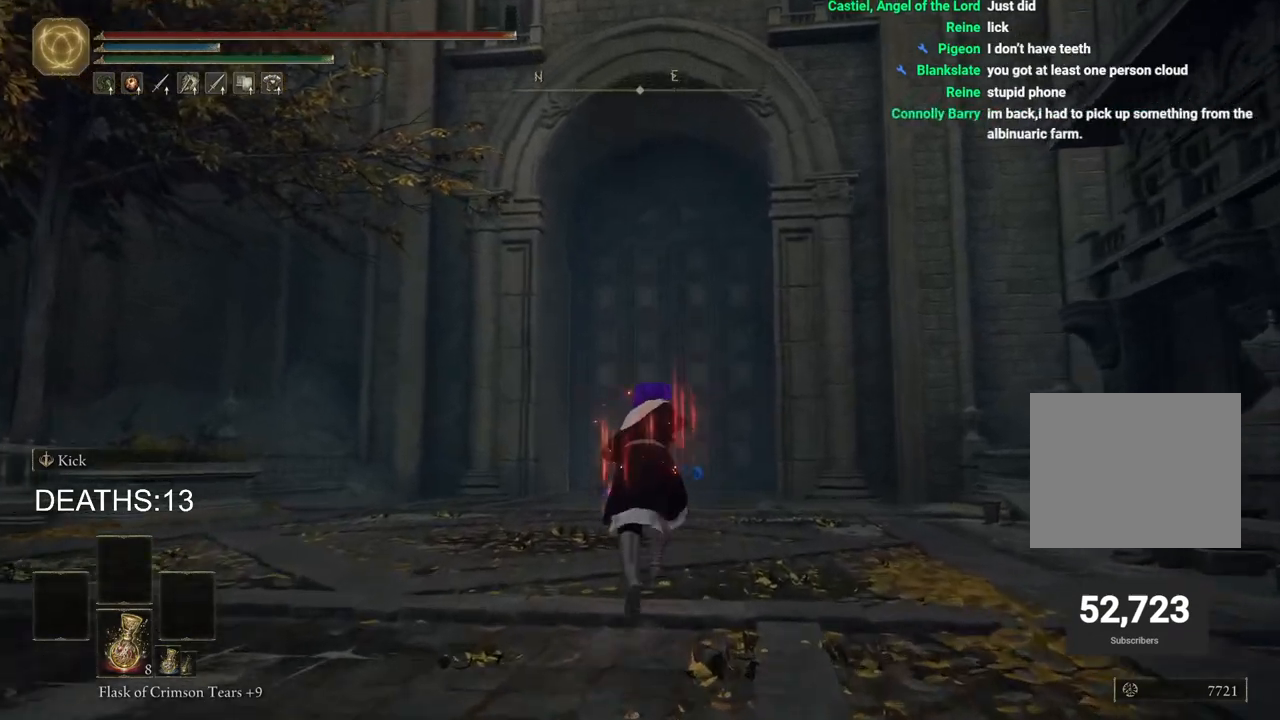
{"buttons": ["CIRCLE"], "left_stick": "up", "right_stick": "center", "events": []}
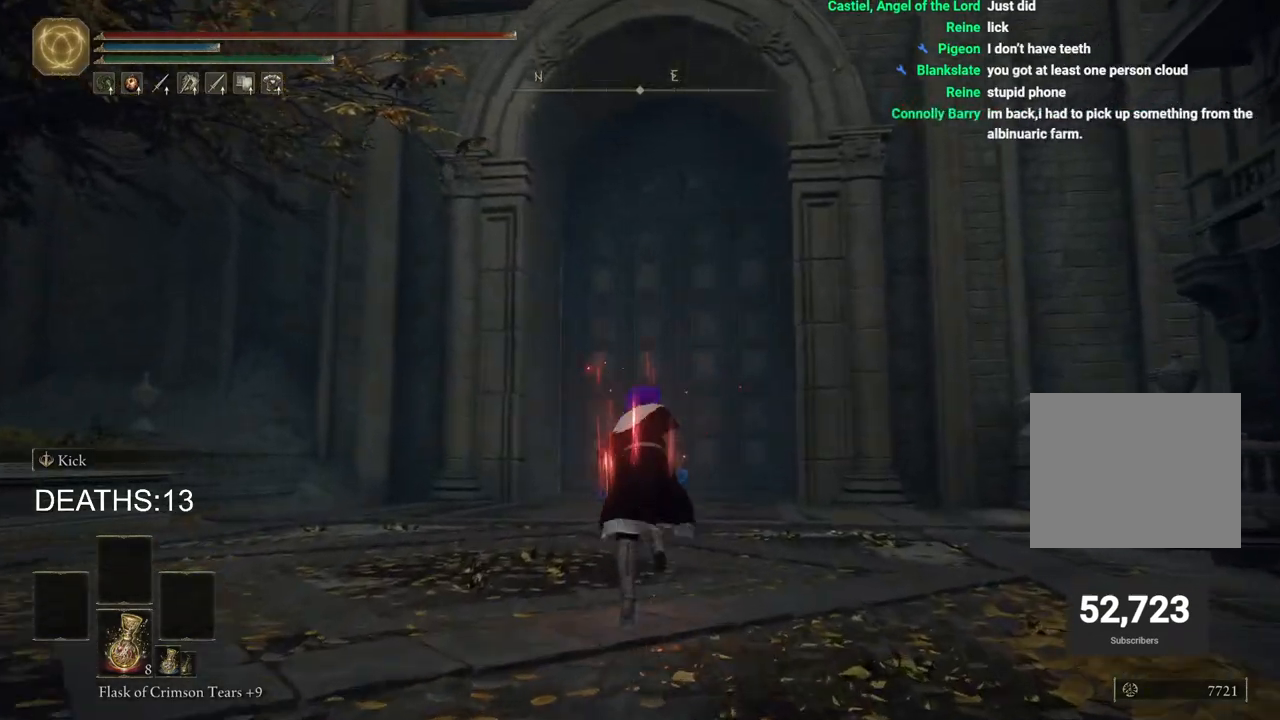
{"buttons": ["CIRCLE"], "left_stick": "up", "right_stick": "center", "events": []}
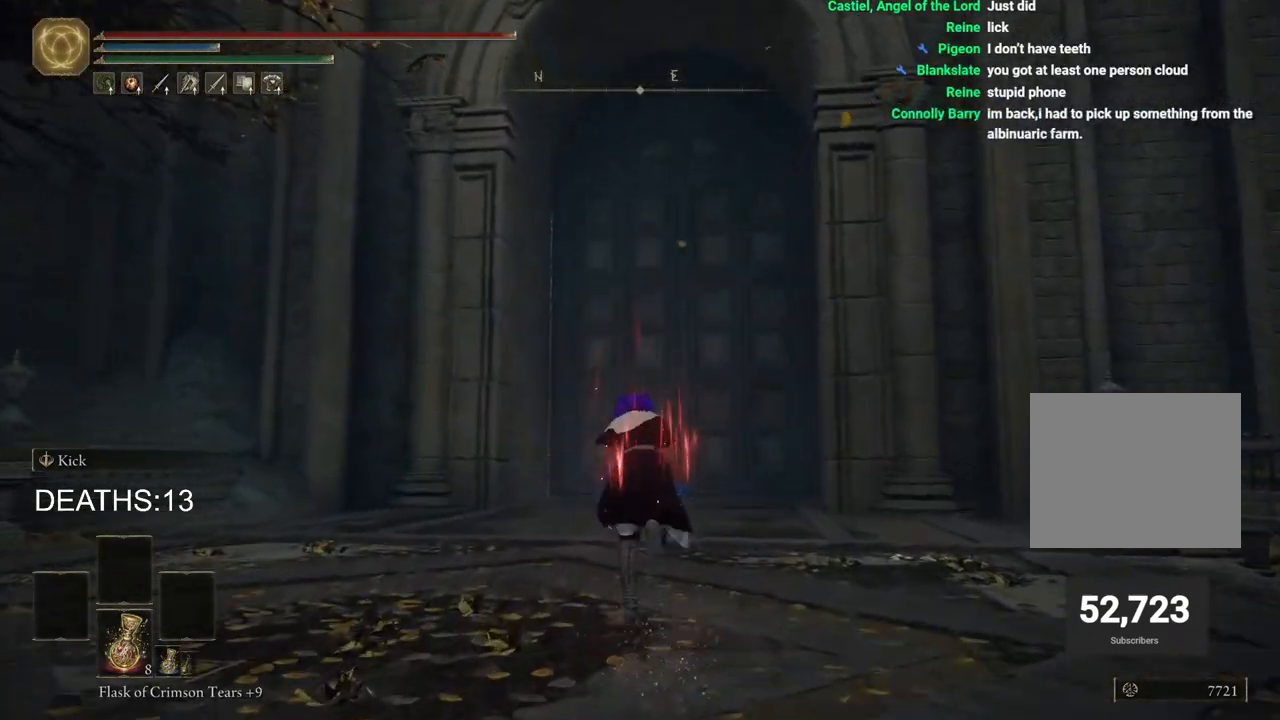
{"buttons": ["CIRCLE"], "left_stick": "up", "right_stick": "center", "events": []}
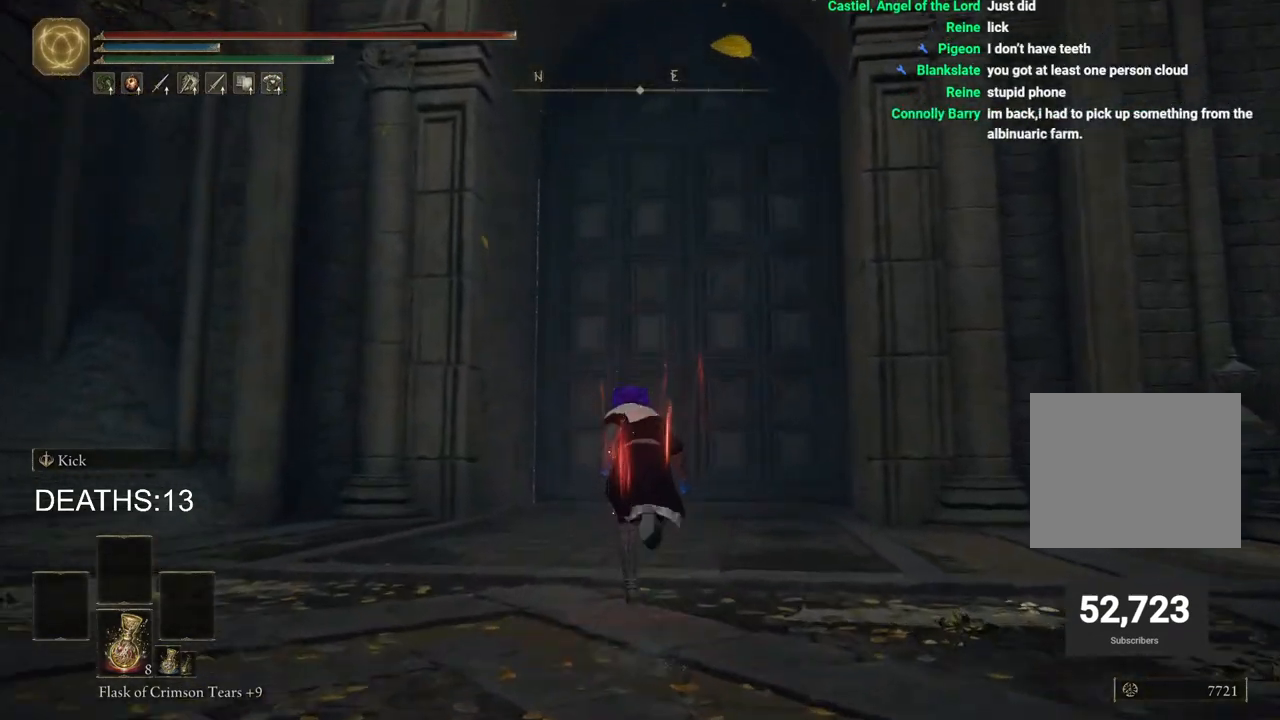
{"buttons": ["CIRCLE"], "left_stick": "up", "right_stick": "center", "events": []}
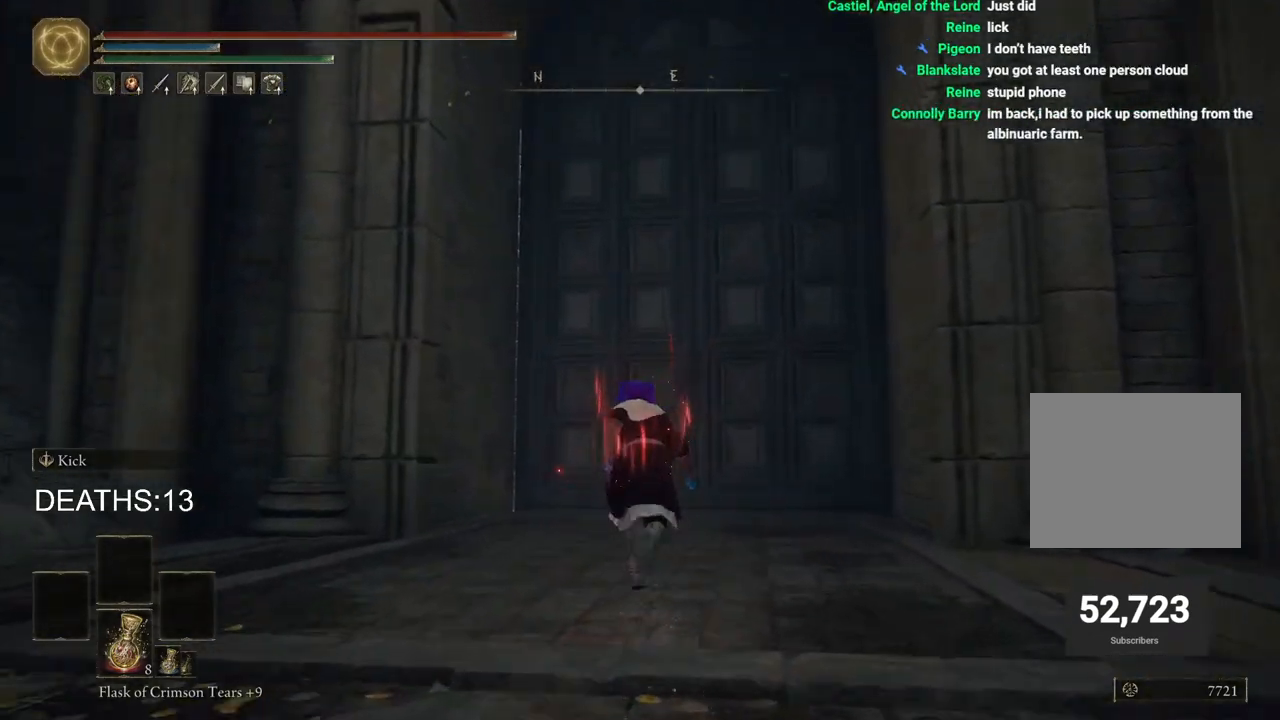
{"buttons": ["CIRCLE"], "left_stick": "up", "right_stick": "center", "events": []}
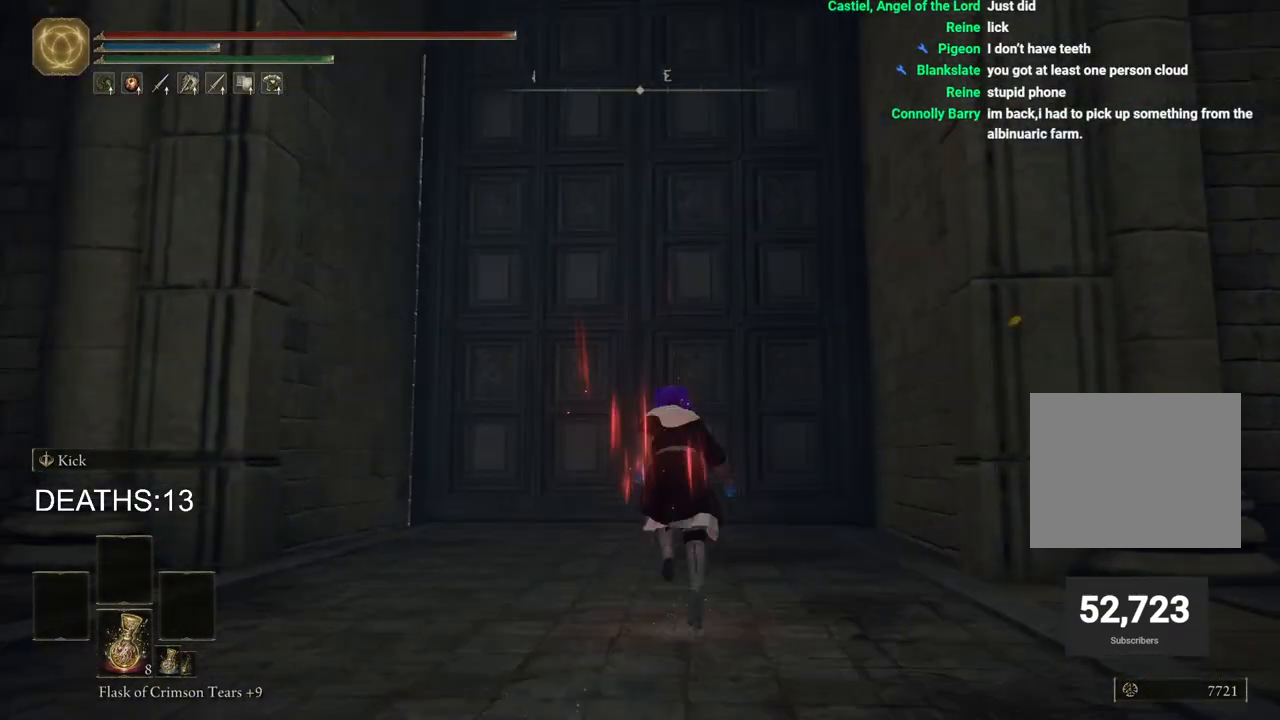
{"buttons": ["CIRCLE"], "left_stick": "up", "right_stick": "center", "events": []}
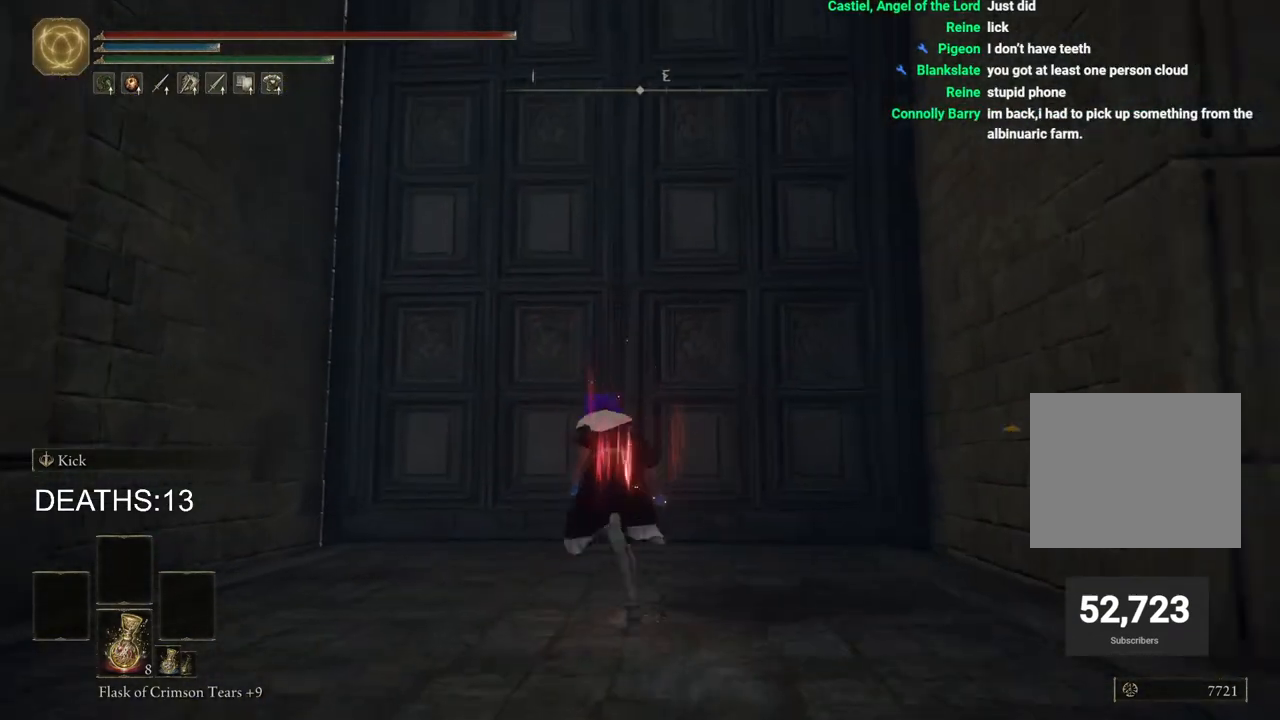
{"buttons": ["CIRCLE", "TRIANGLE"], "left_stick": "up", "right_stick": "center", "events": [[267, "TRIANGLE", "down"], [367, "TRIANGLE", "up"], [483, "TRIANGLE", "down"]]}
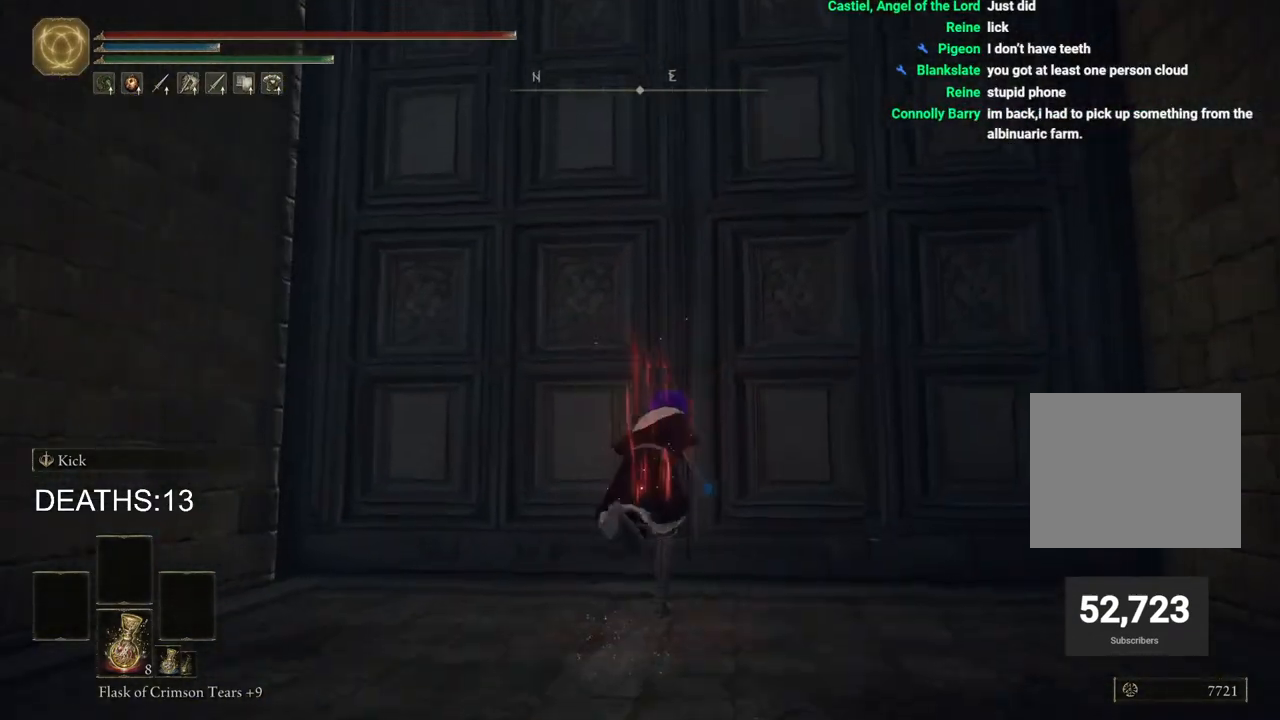
{"buttons": ["CIRCLE"], "left_stick": "up-right", "right_stick": "center", "events": [[50, "TRIANGLE", "up"], [133, "TRIANGLE", "down"], [233, "TRIANGLE", "up"], [317, "TRIANGLE", "down"], [417, "TRIANGLE", "up"], [500, "left_stick", "up-right"]]}
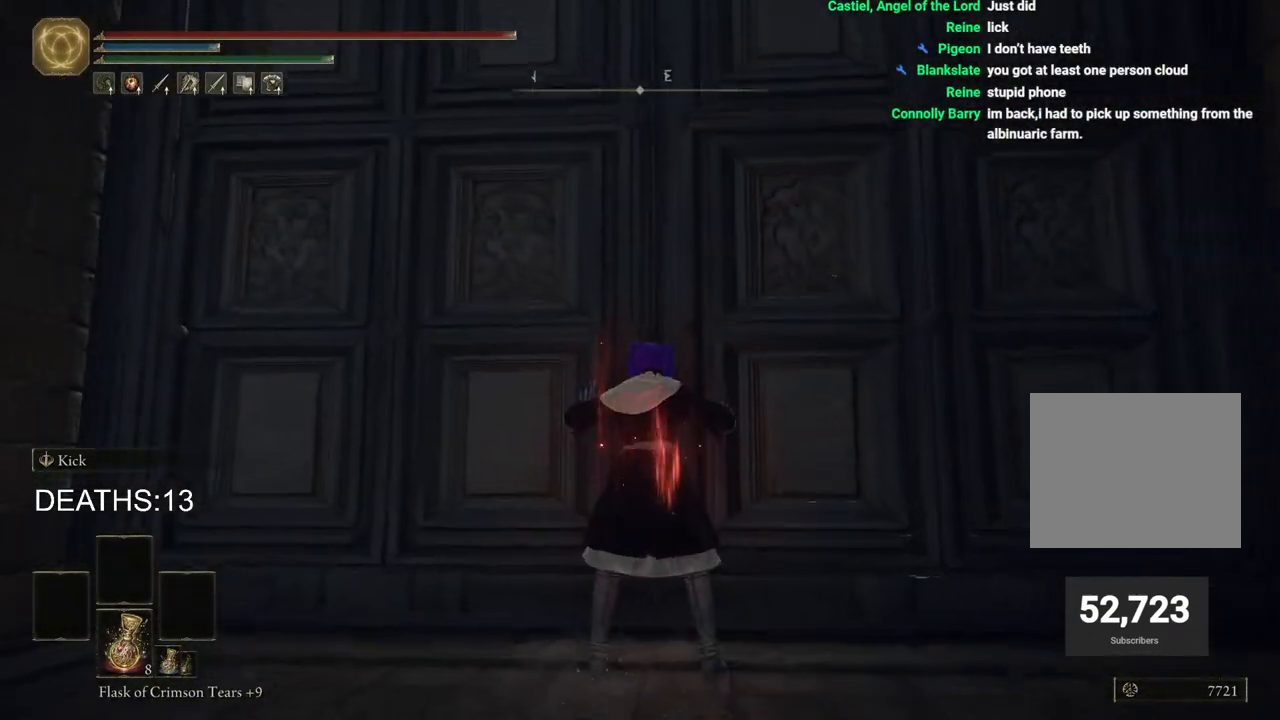
{"buttons": [], "left_stick": "center", "right_stick": "center", "events": [[33, "CIRCLE", "up"], [117, "left_stick", "center"]]}
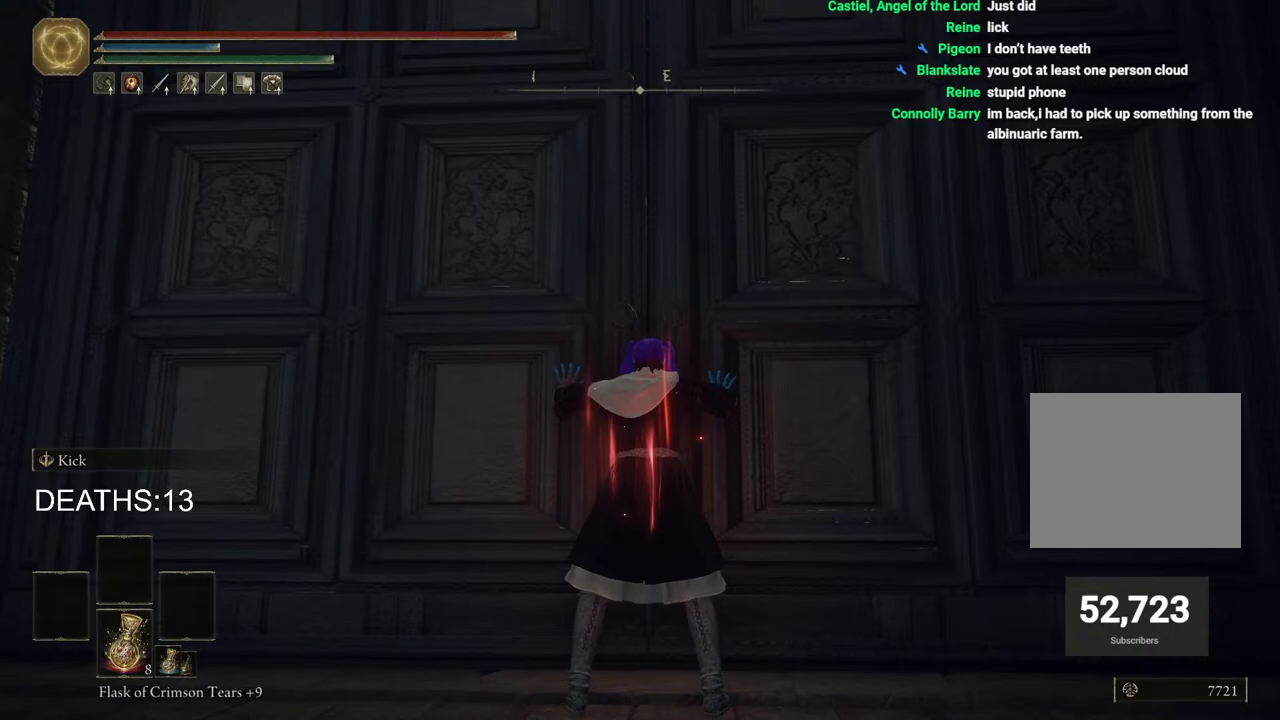
{"buttons": [], "left_stick": "center", "right_stick": "center", "events": []}
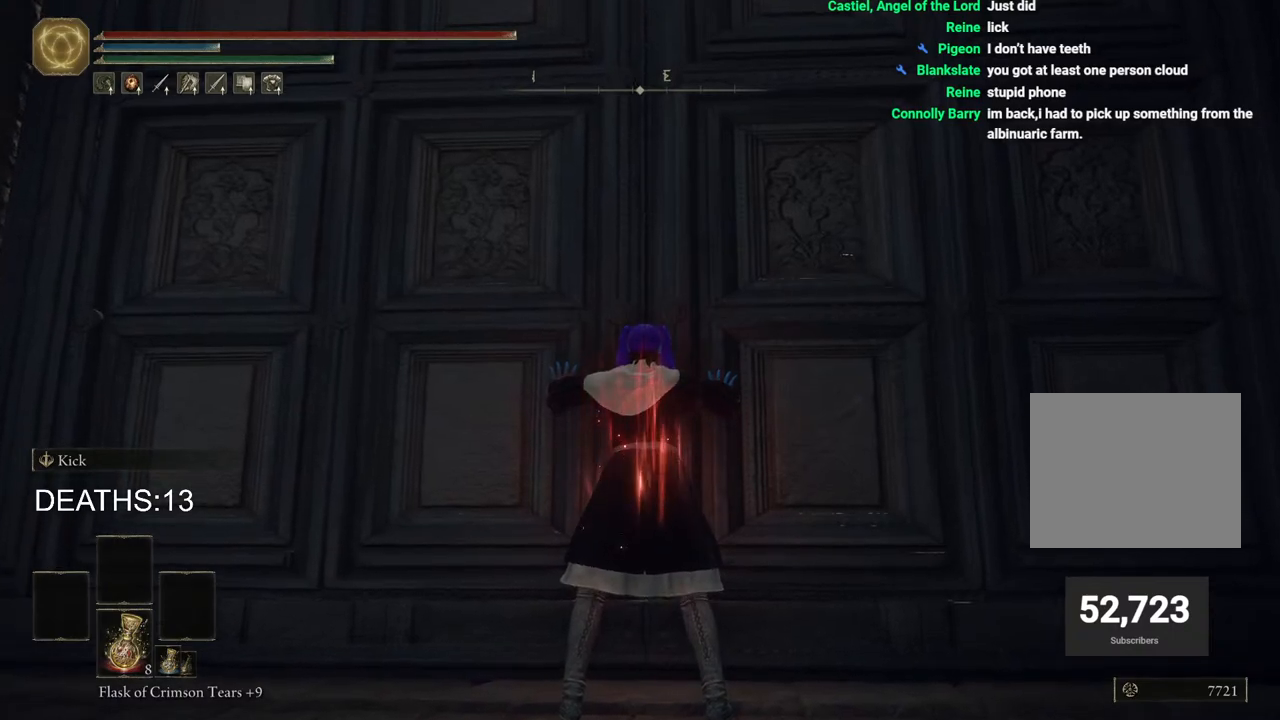
{"buttons": [], "left_stick": "center", "right_stick": "center", "events": []}
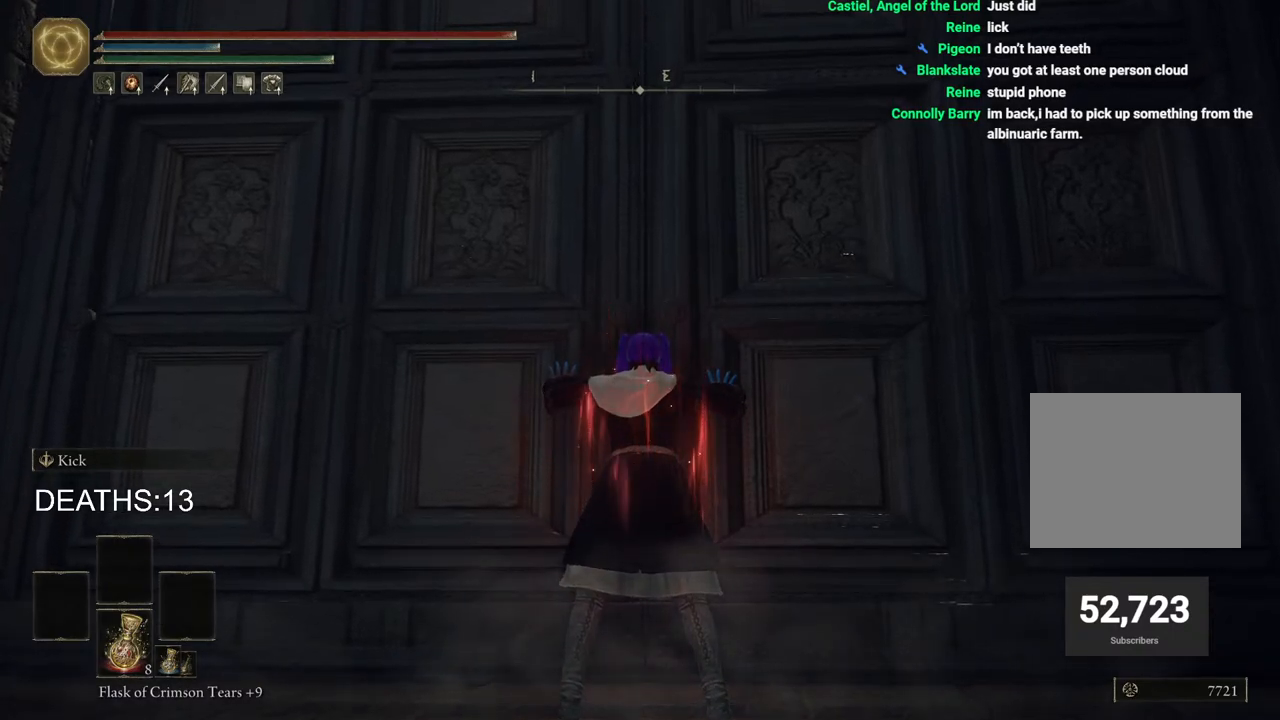
{"buttons": [], "left_stick": "center", "right_stick": "center", "events": [[233, "right_stick", "up-left"], [283, "right_stick", "center"]]}
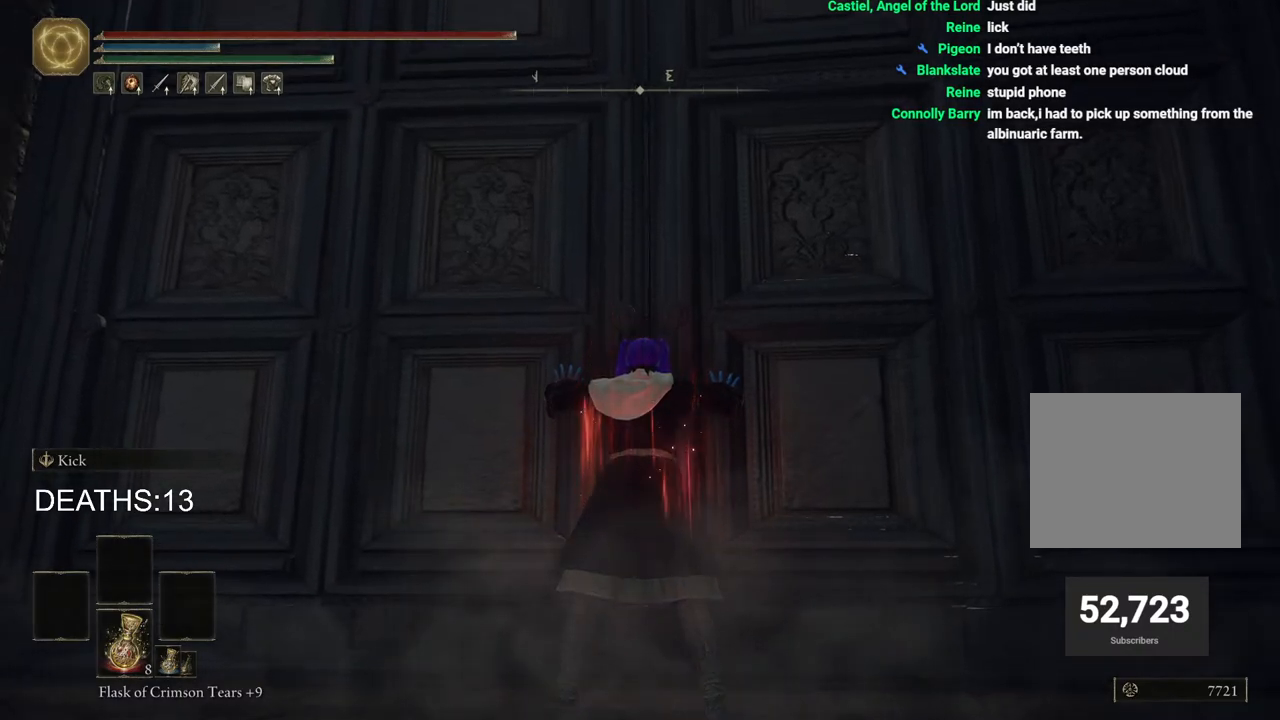
{"buttons": [], "left_stick": "center", "right_stick": "center", "events": []}
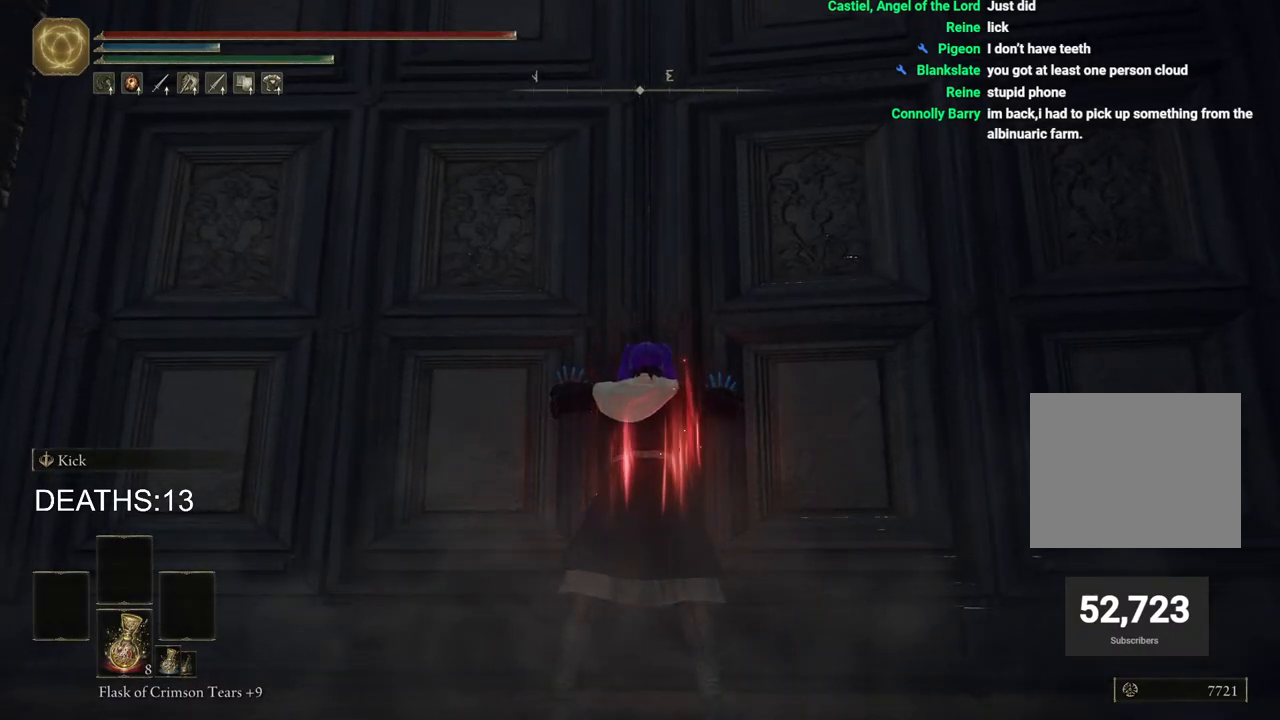
{"buttons": [], "left_stick": "center", "right_stick": "center", "events": []}
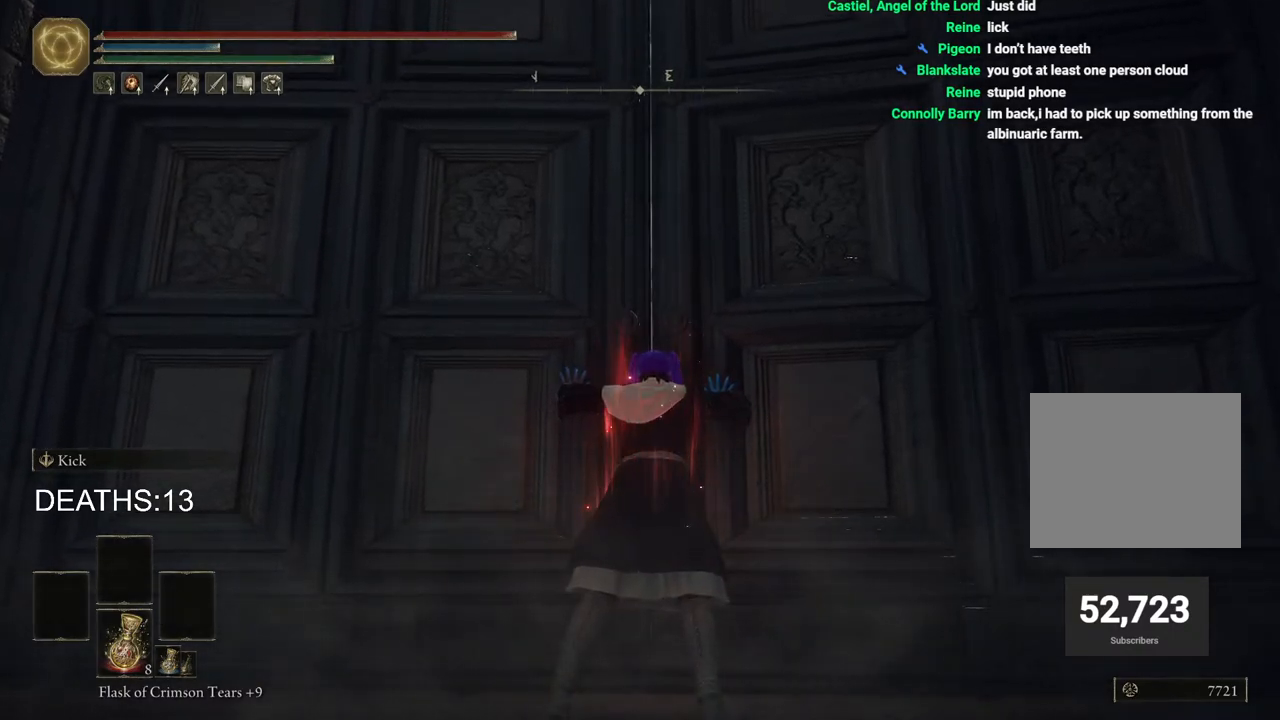
{"buttons": [], "left_stick": "center", "right_stick": "center", "events": []}
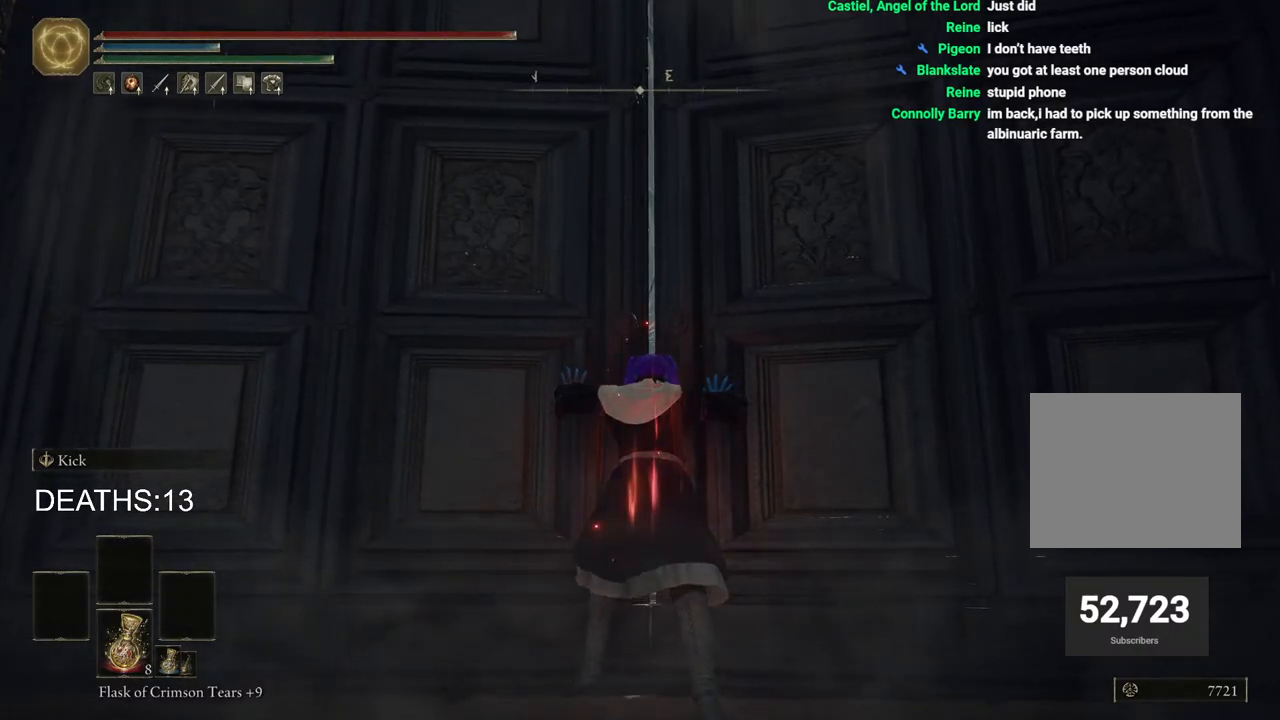
{"buttons": [], "left_stick": "center", "right_stick": "right", "events": [[217, "right_stick", "right"]]}
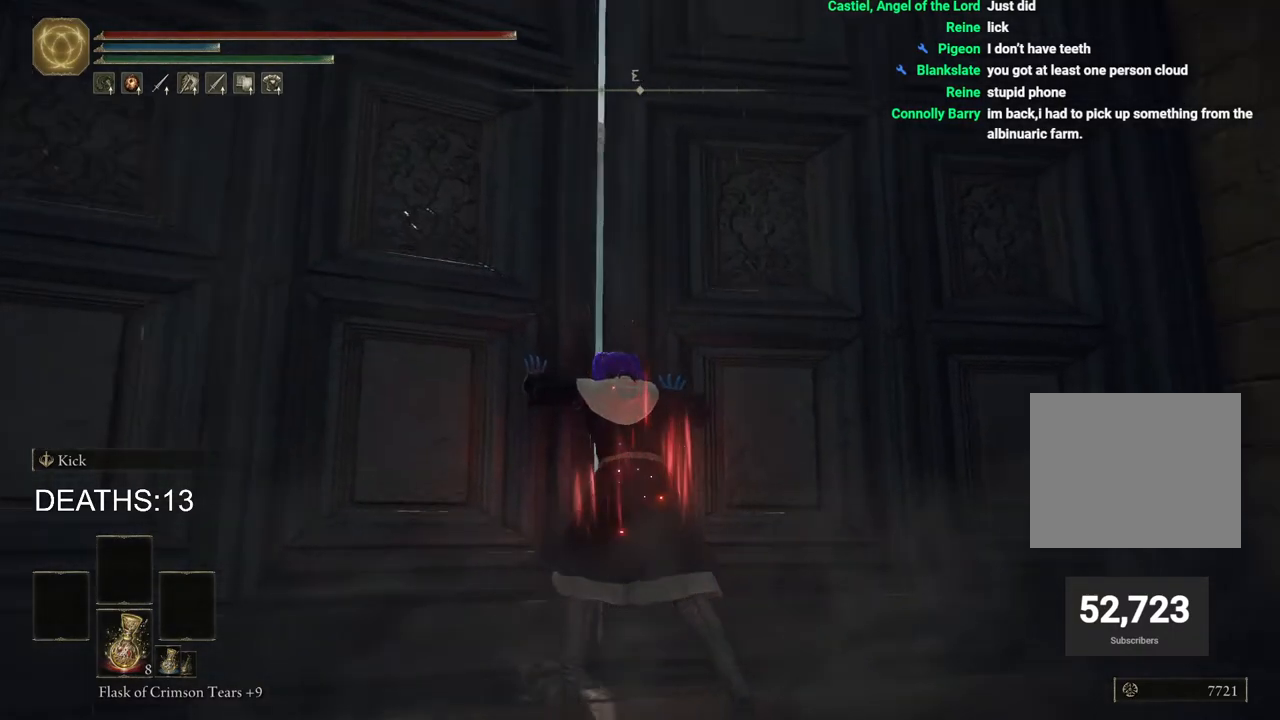
{"buttons": [], "left_stick": "center", "right_stick": "center", "events": [[50, "right_stick", "center"]]}
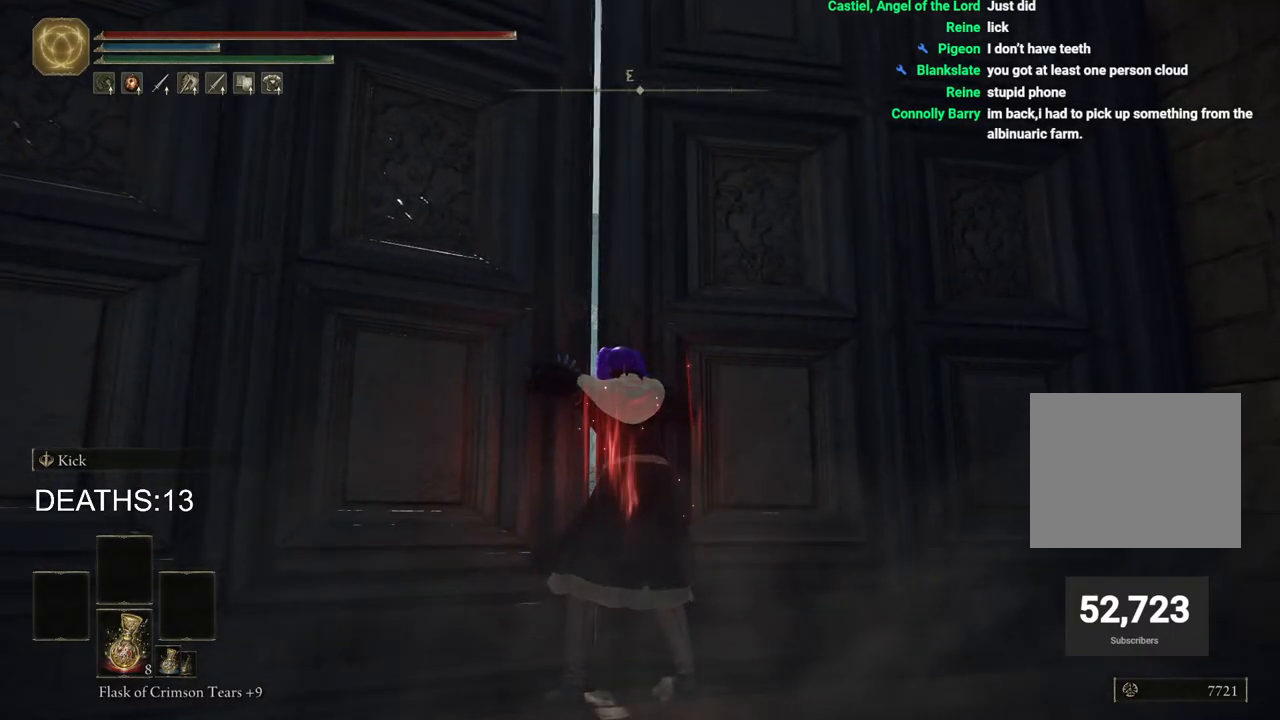
{"buttons": [], "left_stick": "center", "right_stick": "center", "events": []}
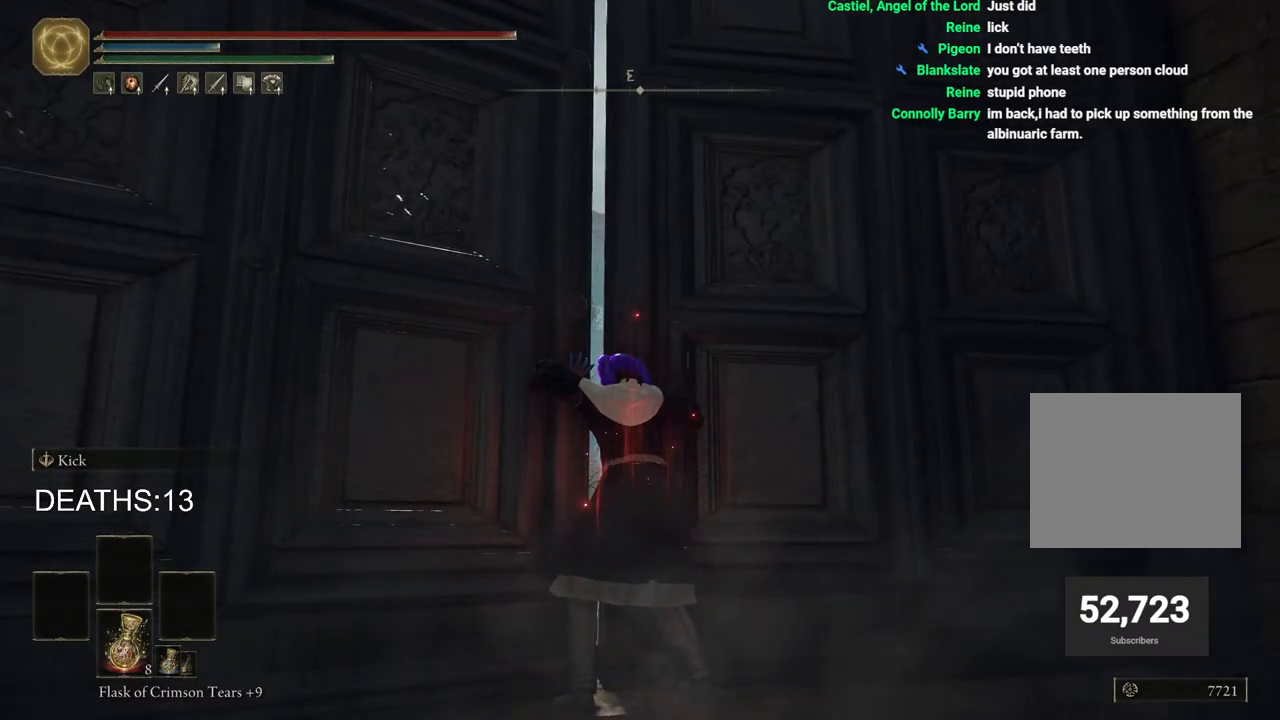
{"buttons": [], "left_stick": "center", "right_stick": "center", "events": []}
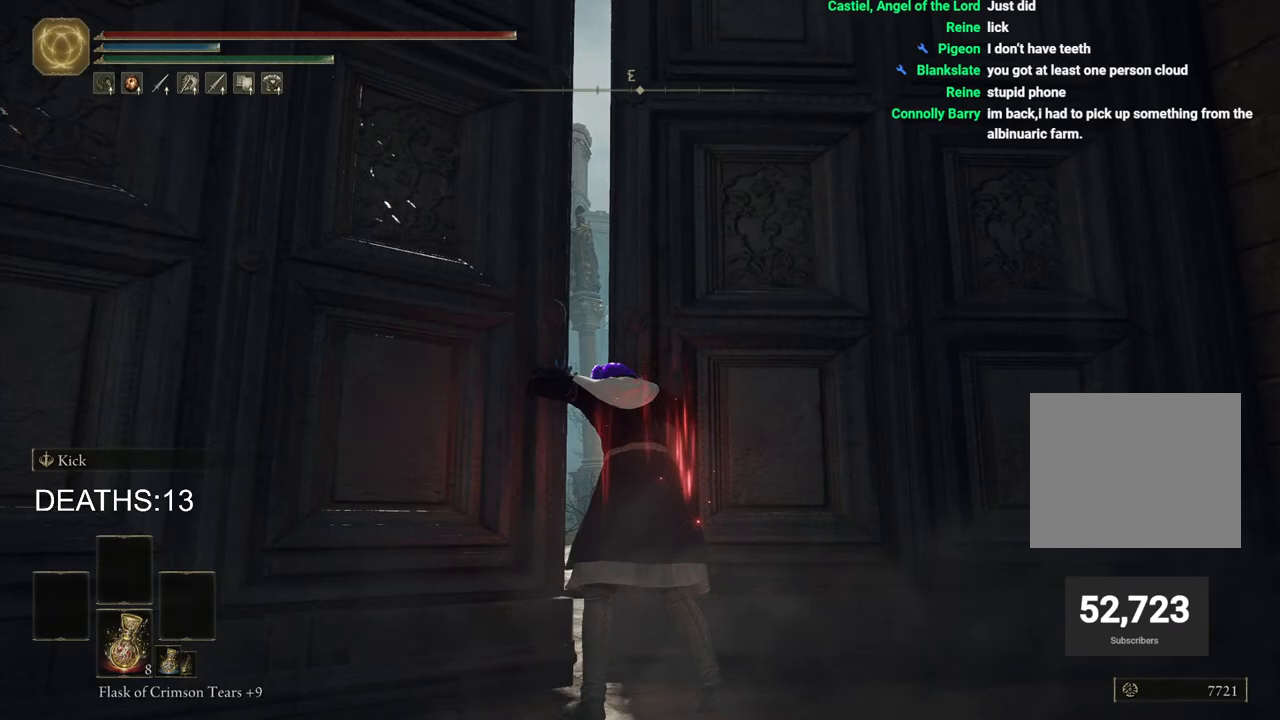
{"buttons": [], "left_stick": "center", "right_stick": "center", "events": []}
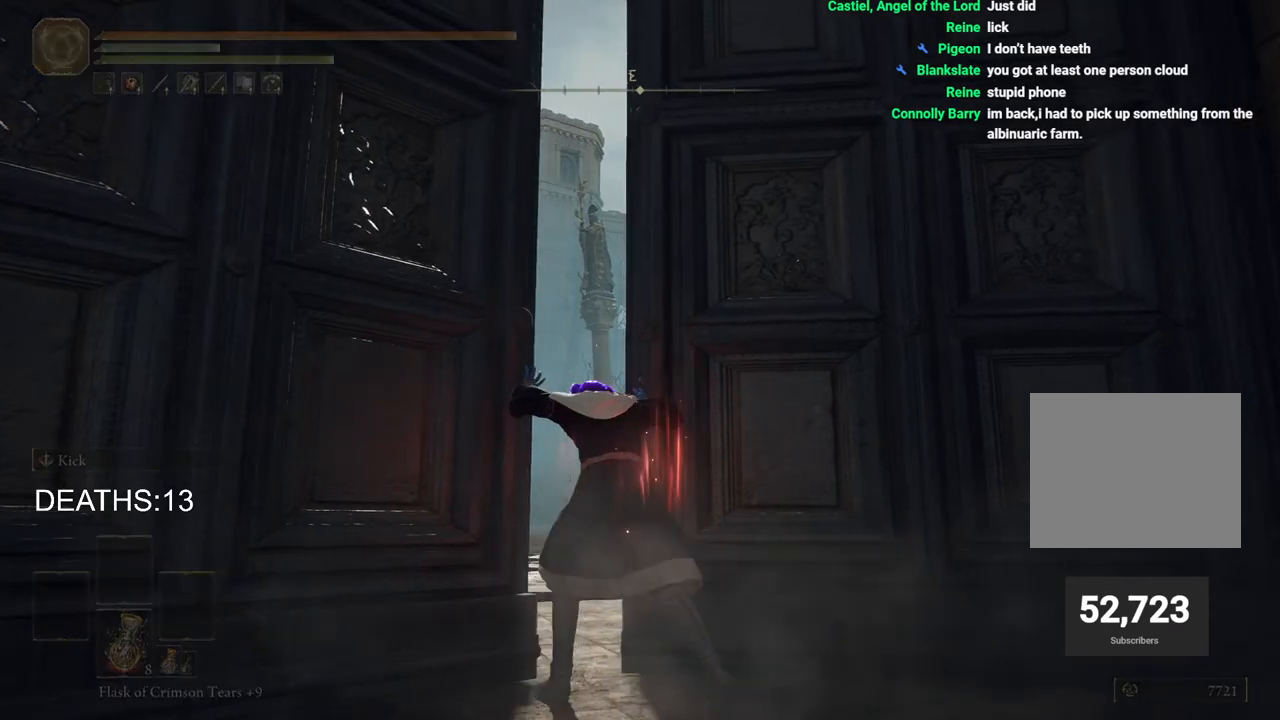
{"buttons": [], "left_stick": "up", "right_stick": "center", "events": [[17, "right_stick", "down-left"], [283, "right_stick", "center"], [350, "left_stick", "up"]]}
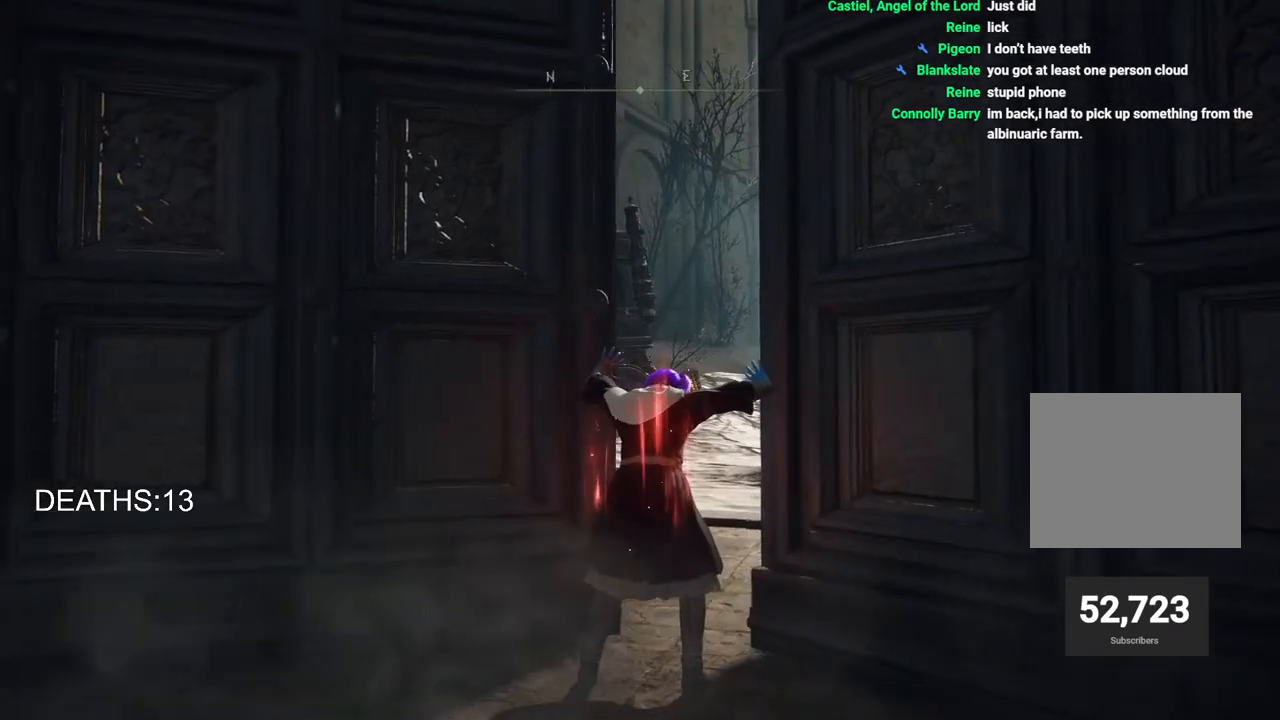
{"buttons": [], "left_stick": "up", "right_stick": "center", "events": []}
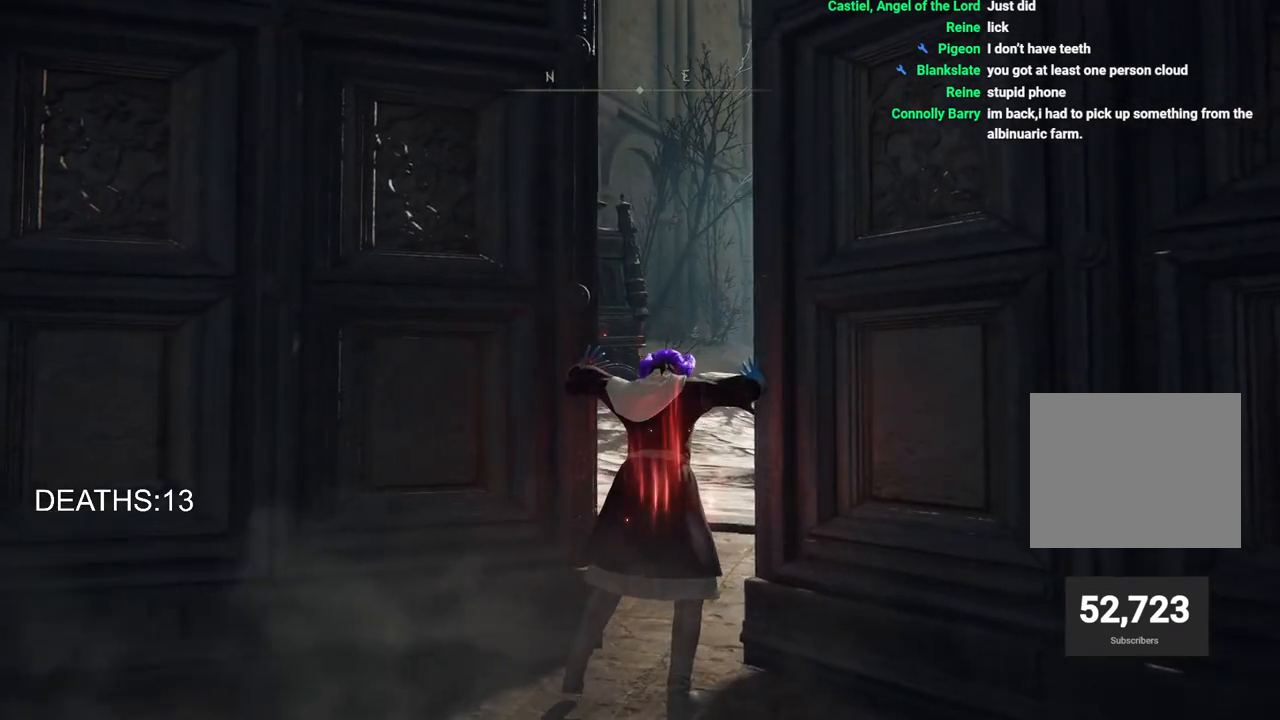
{"buttons": ["CIRCLE"], "left_stick": "up", "right_stick": "center", "events": [[150, "CIRCLE", "down"]]}
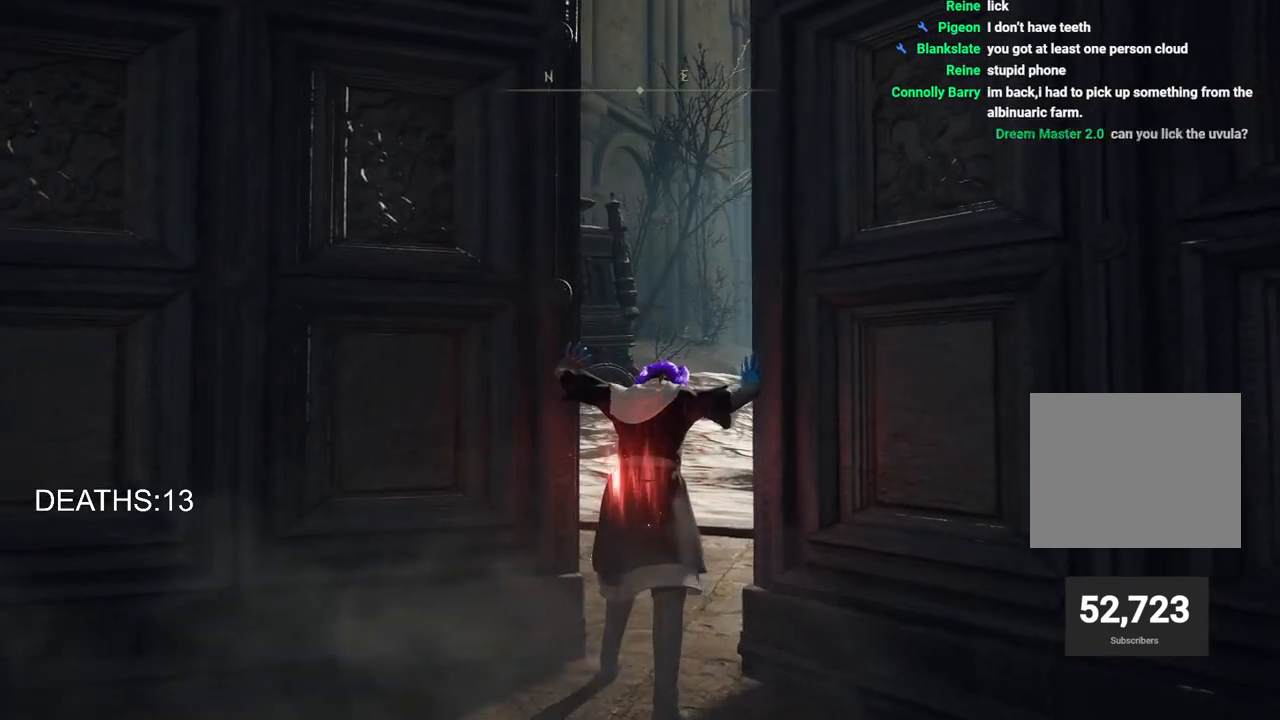
{"buttons": ["CIRCLE"], "left_stick": "up", "right_stick": "center", "events": []}
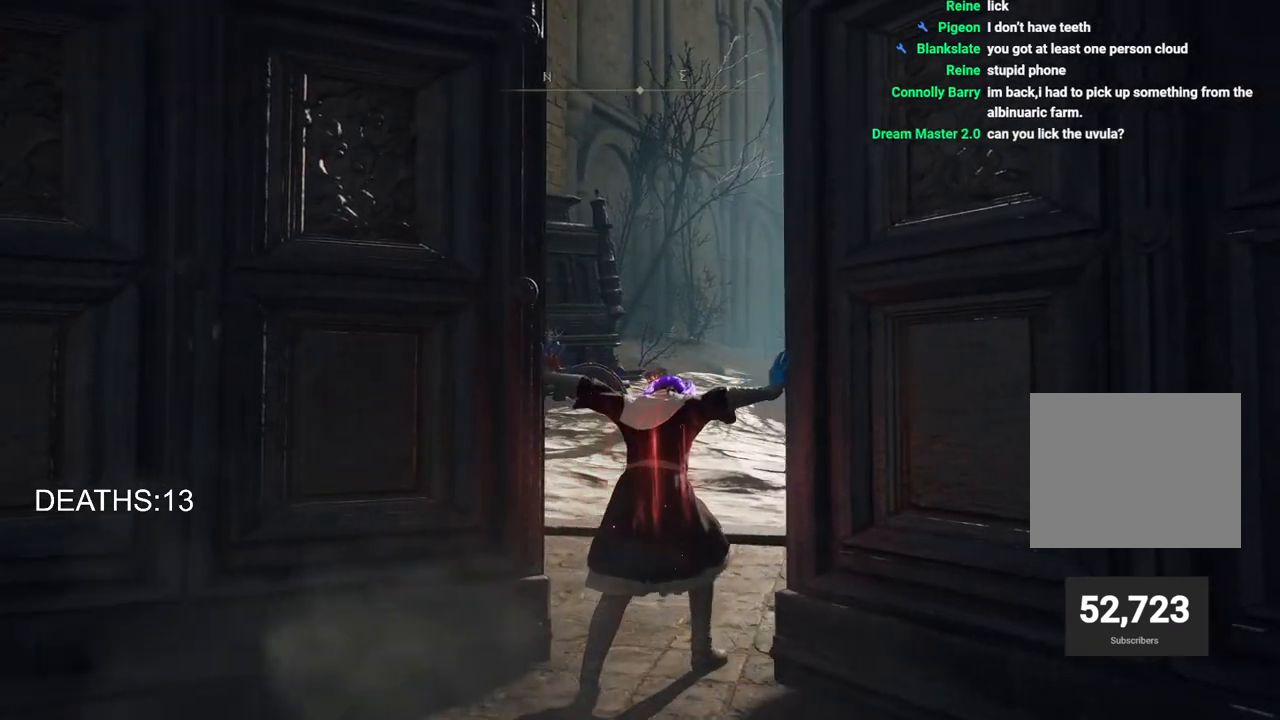
{"buttons": ["CIRCLE"], "left_stick": "up", "right_stick": "center", "events": []}
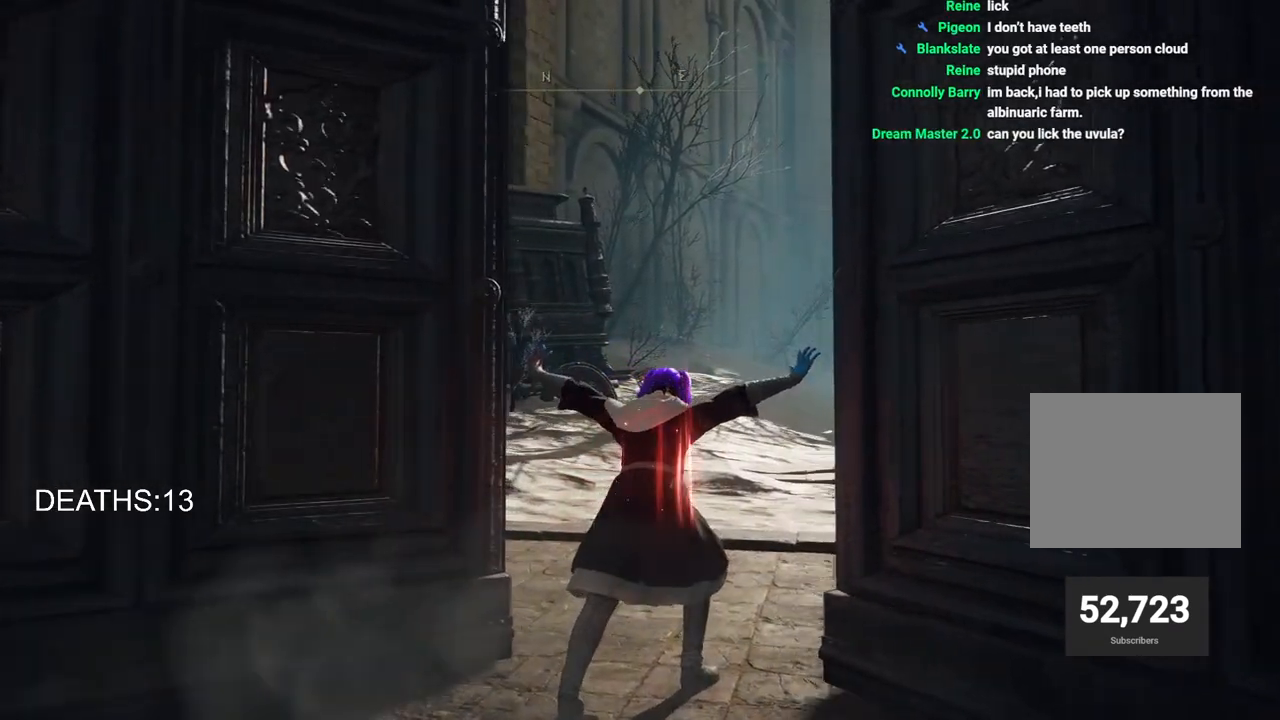
{"buttons": ["CIRCLE"], "left_stick": "up", "right_stick": "center", "events": []}
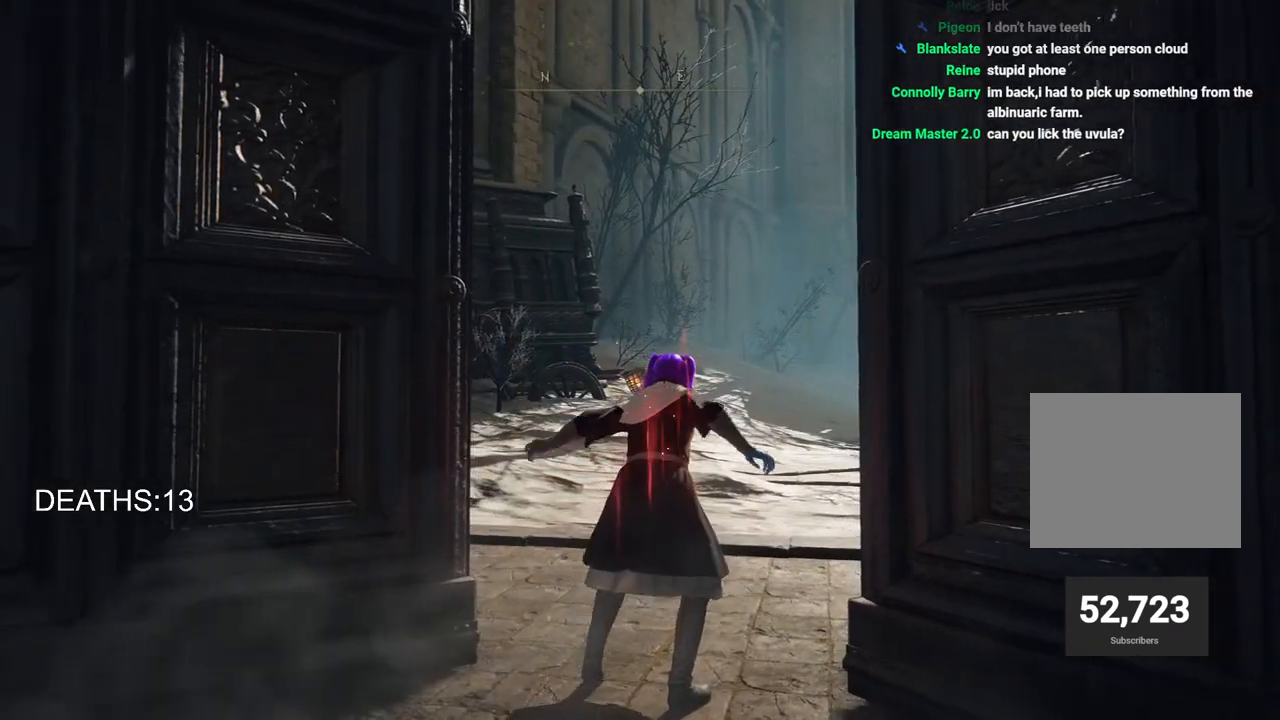
{"buttons": ["CIRCLE"], "left_stick": "up", "right_stick": "center", "events": []}
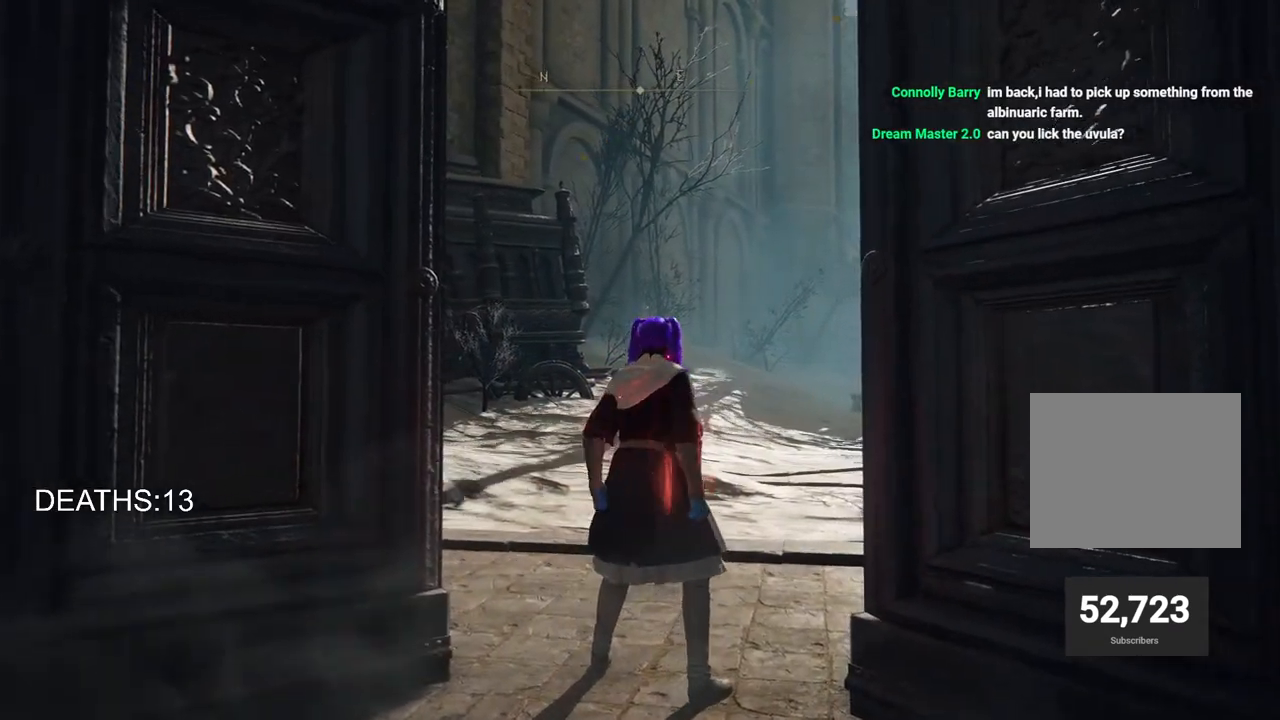
{"buttons": ["CIRCLE"], "left_stick": "up", "right_stick": "center", "events": []}
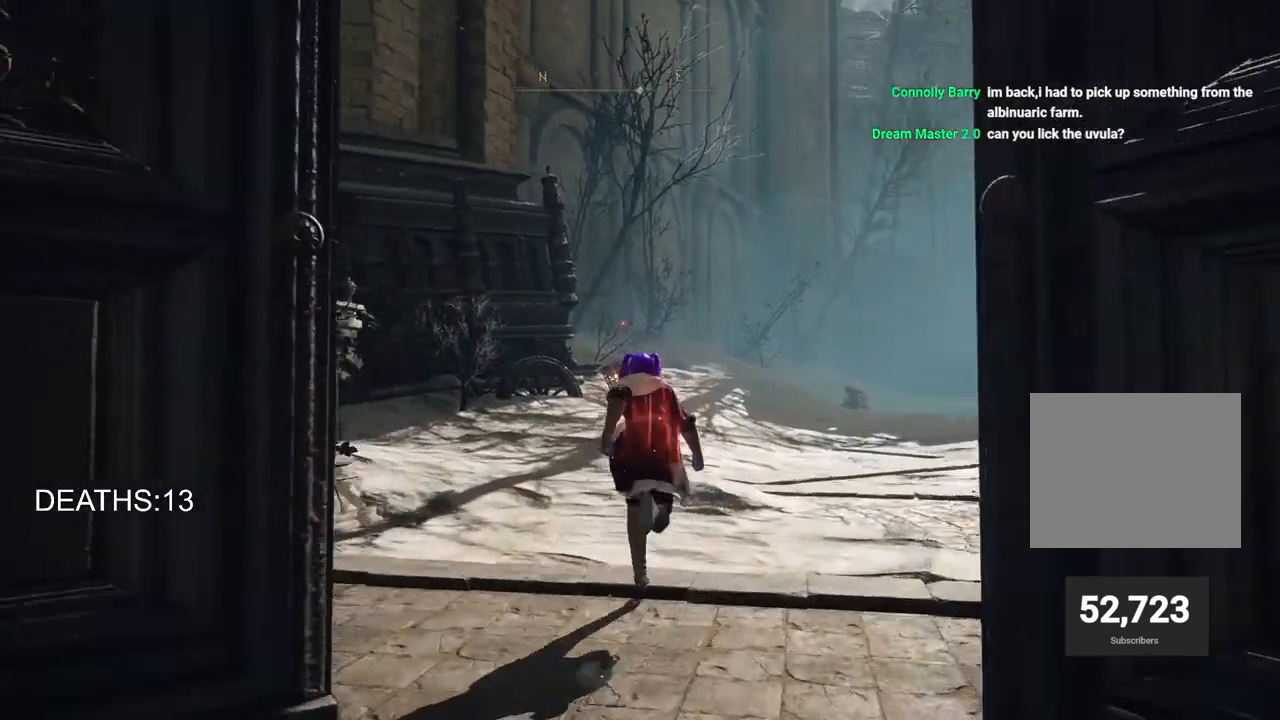
{"buttons": ["CIRCLE"], "left_stick": "up", "right_stick": "center", "events": [[333, "TRIANGLE", "down"], [433, "TRIANGLE", "up"]]}